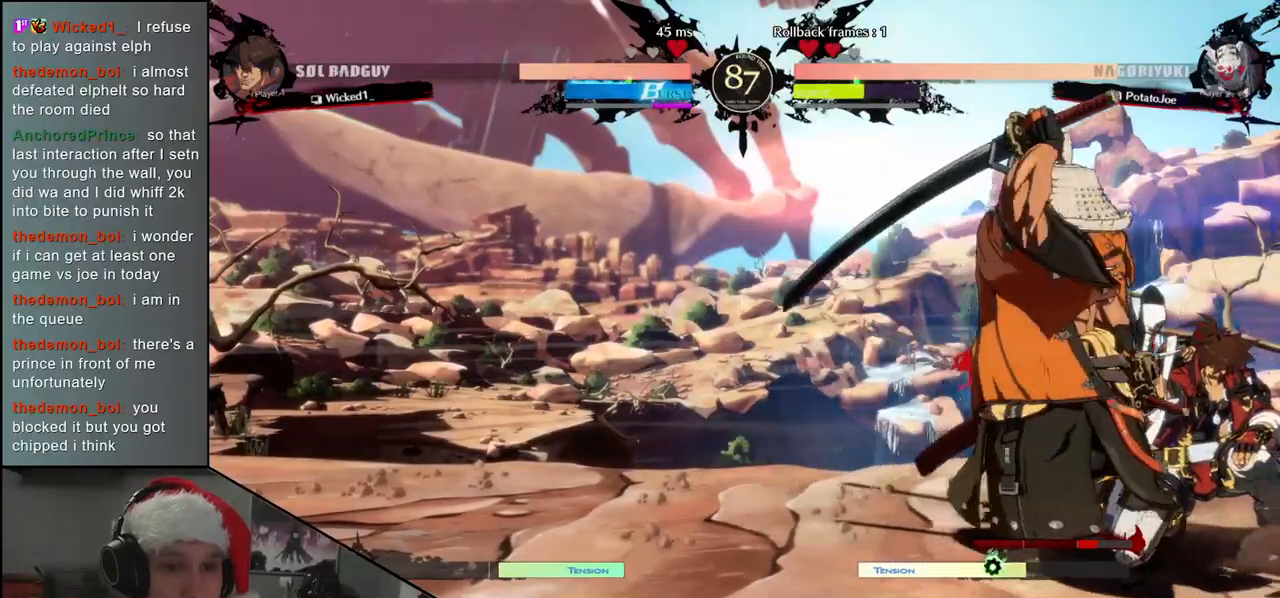
Gameplay with a controller (arcade stick); each line is a JSON object with the inputs held at the frame after it. "events" lists button and stick changes between this image and that frame as [ms after this image, input, new state], when the widget could be followed in between. Not read: L3 R3.
{"buttons": [], "left_stick": "down-left", "events": [[167, "TRIANGLE", "down"], [167, "left_stick", "right"], [250, "TRIANGLE", "up"], [267, "left_stick", "center"], [333, "left_stick", "left"], [467, "left_stick", "down-left"]]}
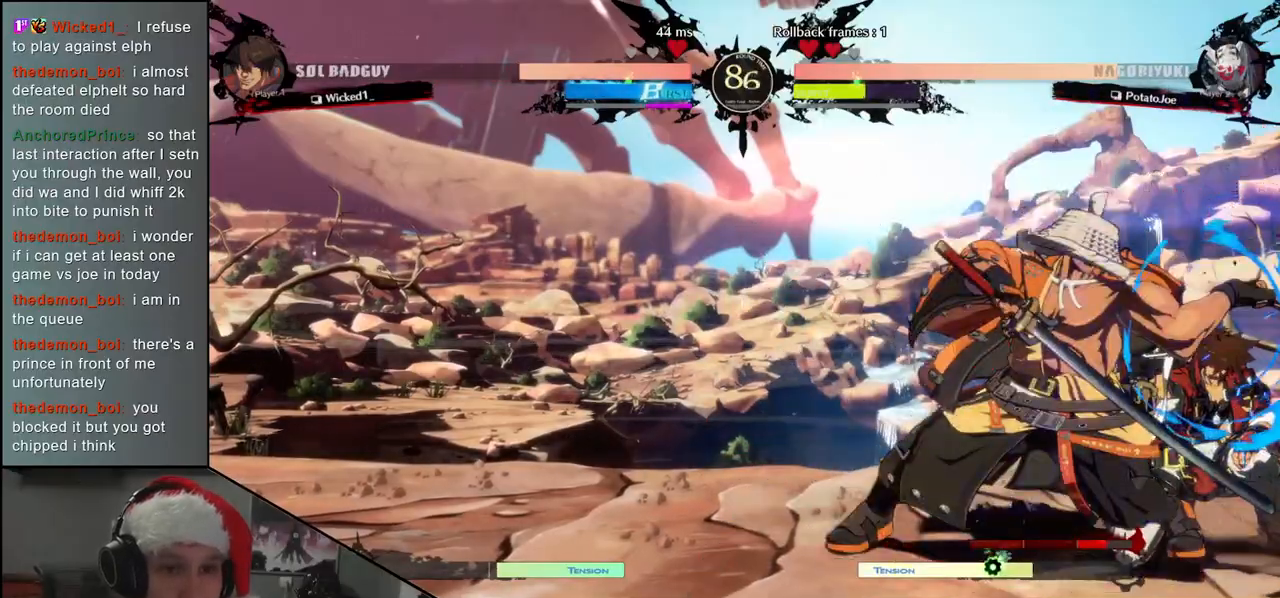
{"buttons": [], "left_stick": "down", "events": [[167, "left_stick", "down"], [250, "R1", "down"], [350, "R1", "up"]]}
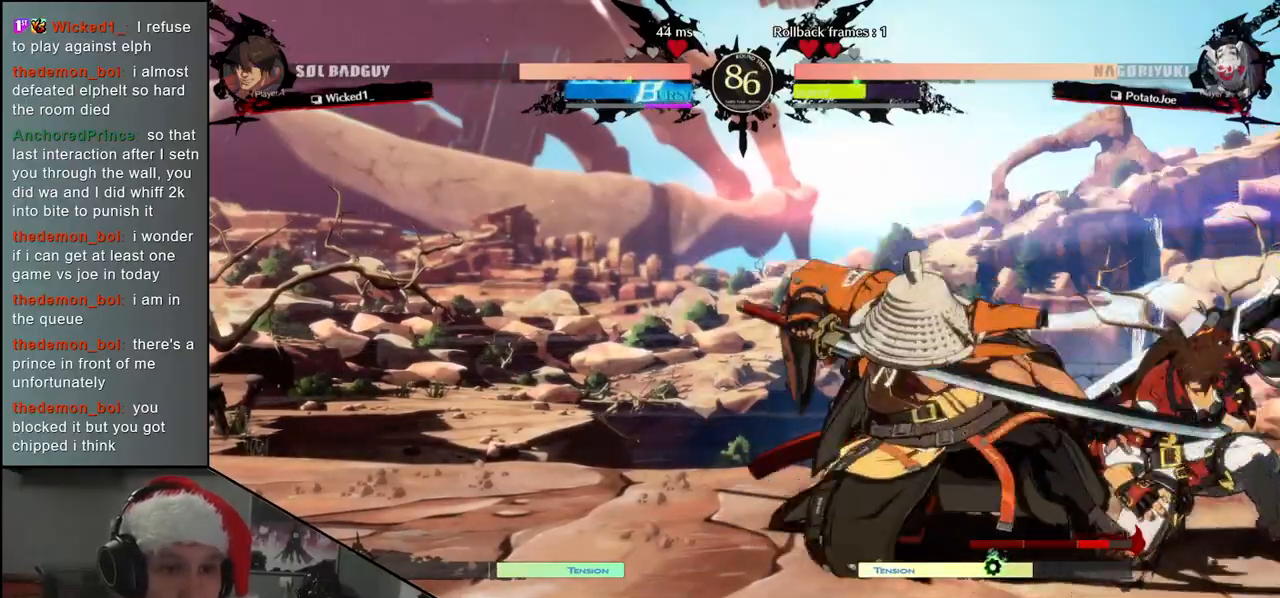
{"buttons": [], "left_stick": "down", "events": [[267, "CIRCLE", "down"], [267, "L1", "down"], [283, "R1", "down"], [283, "TRIANGLE", "down"], [450, "CIRCLE", "up"], [450, "L1", "up"], [450, "R1", "up"], [467, "TRIANGLE", "up"]]}
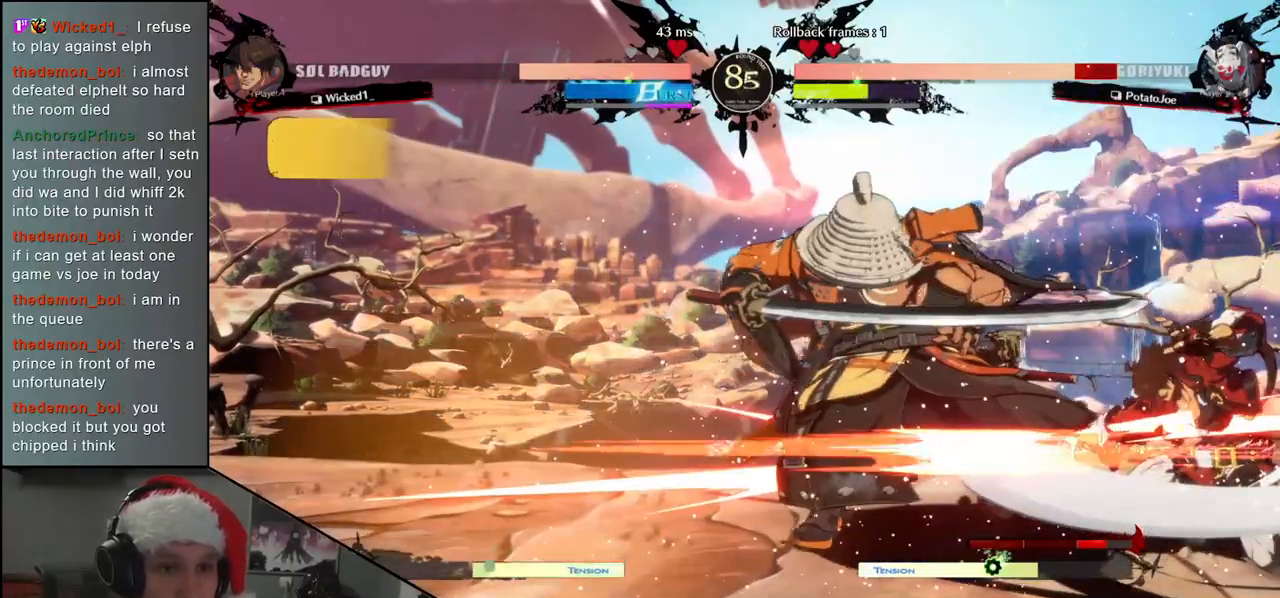
{"buttons": [], "left_stick": "down-left", "events": [[50, "left_stick", "down-left"], [200, "left_stick", "left"], [467, "left_stick", "down-left"]]}
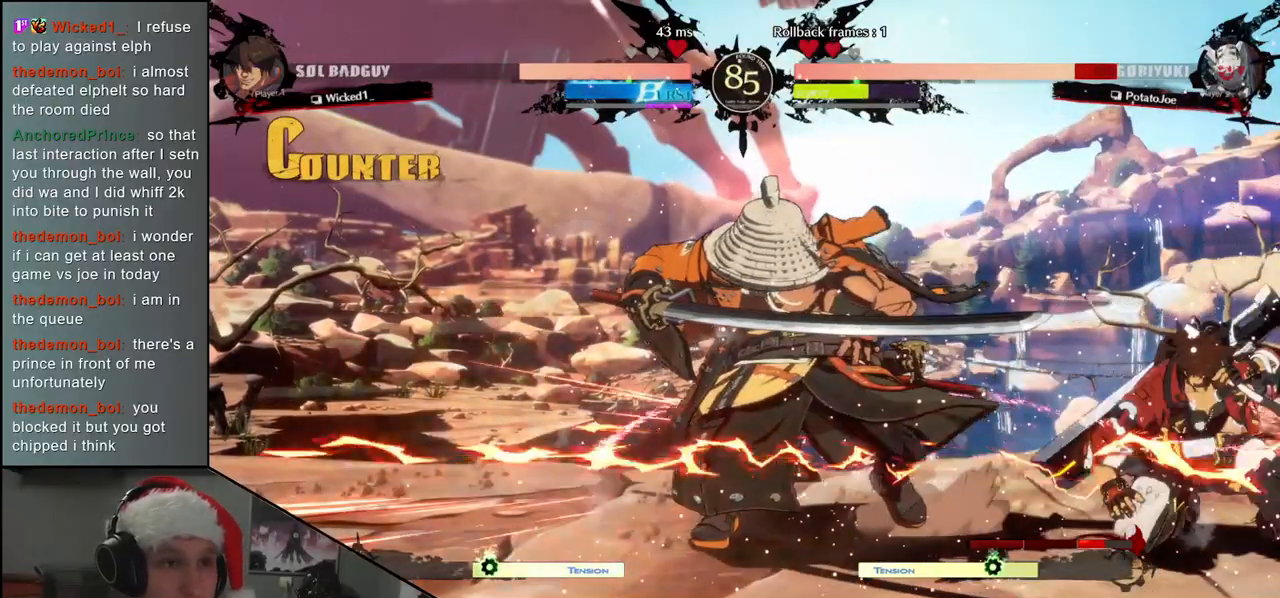
{"buttons": [], "left_stick": "down-left", "events": []}
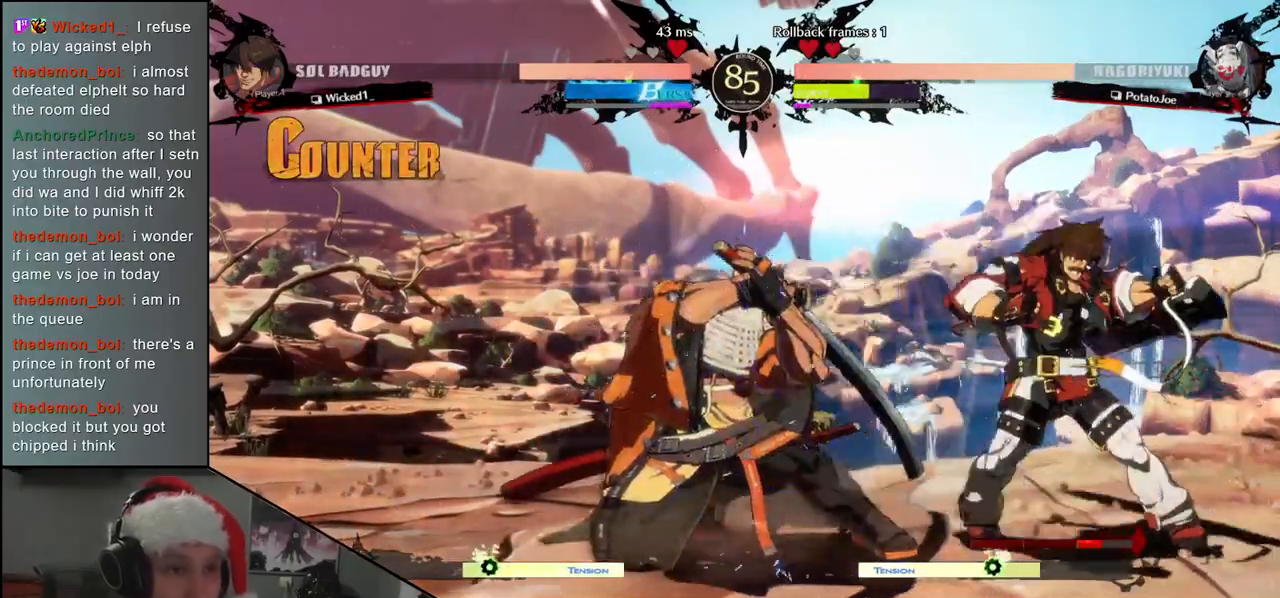
{"buttons": [], "left_stick": "down-left", "events": []}
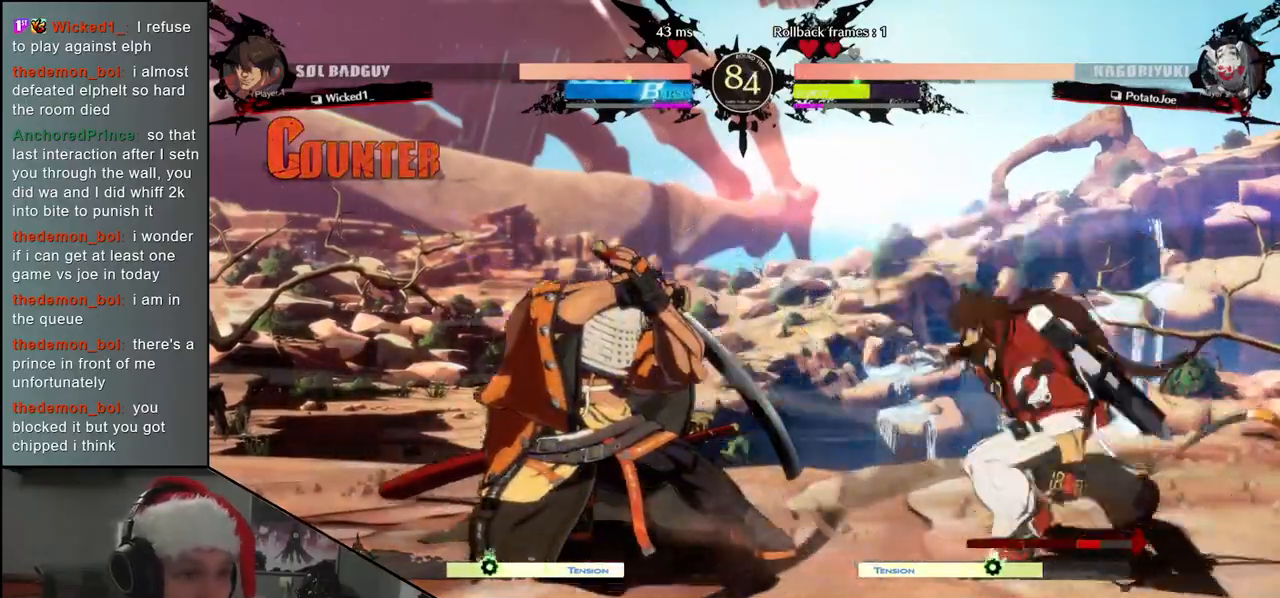
{"buttons": [], "left_stick": "left", "events": [[500, "left_stick", "left"]]}
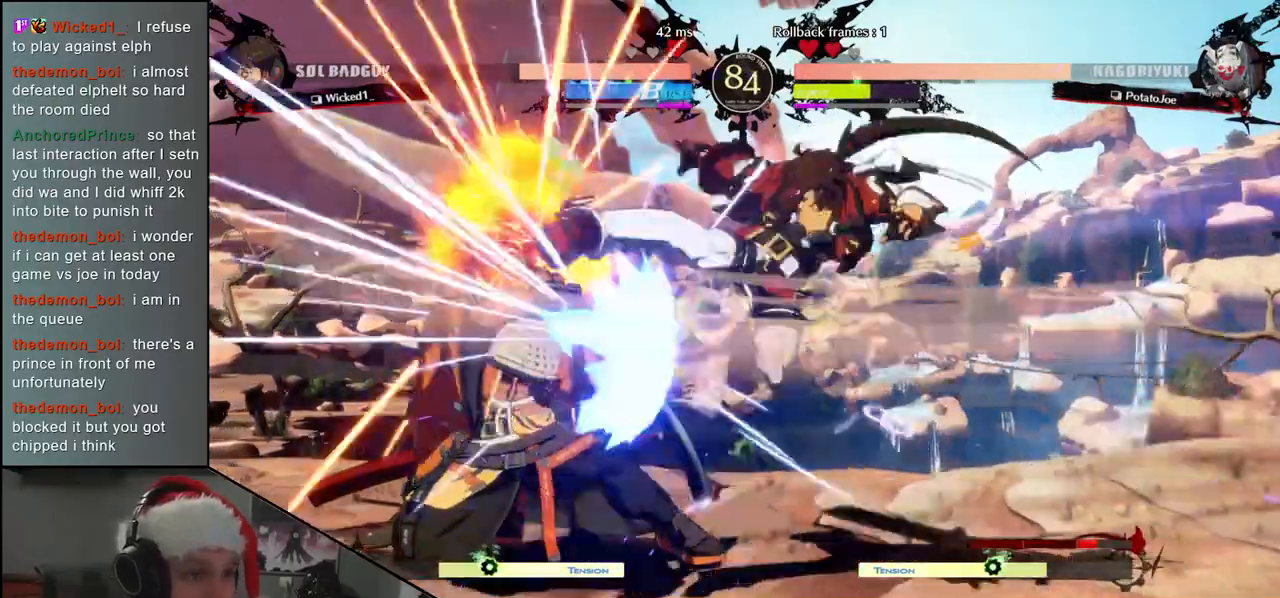
{"buttons": ["SQUARE"], "left_stick": "left", "events": [[150, "SQUARE", "down"], [233, "SQUARE", "up"], [333, "SQUARE", "down"], [400, "SQUARE", "up"], [483, "SQUARE", "down"]]}
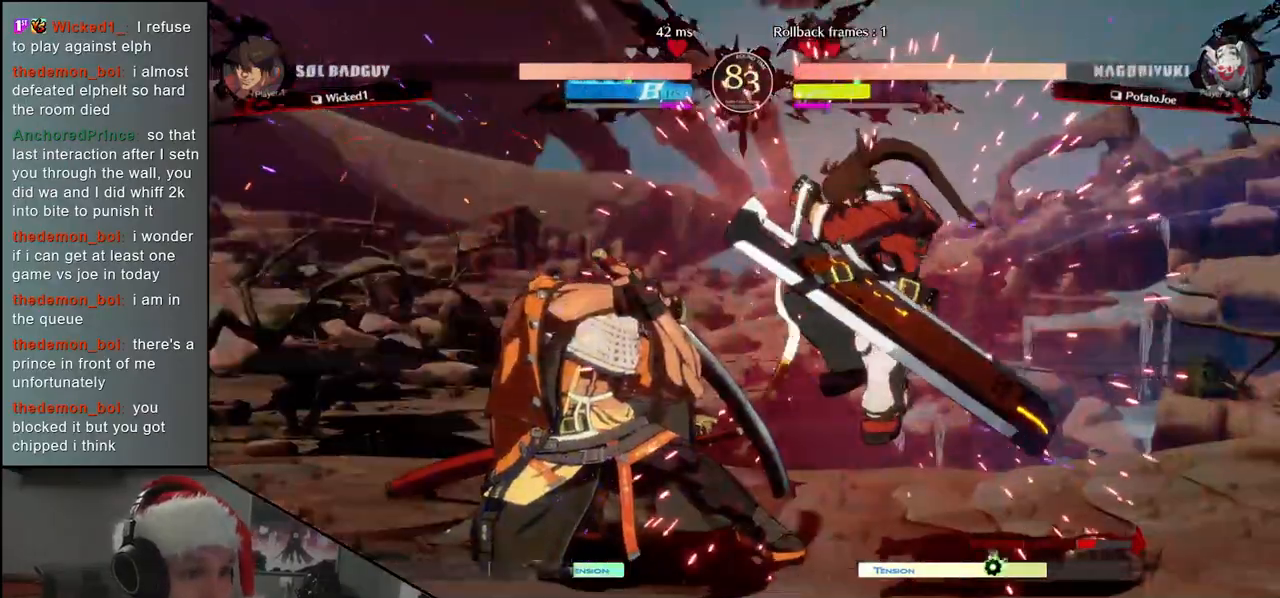
{"buttons": [], "left_stick": "left", "events": [[33, "SQUARE", "up"], [150, "left_stick", "down-left"], [383, "left_stick", "left"]]}
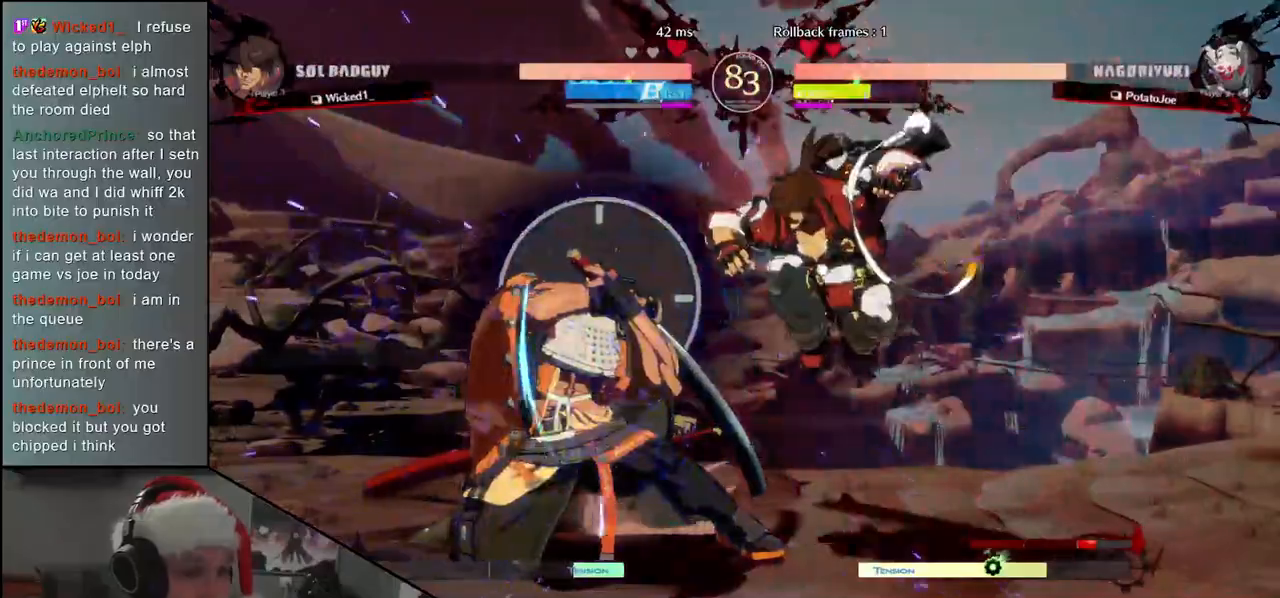
{"buttons": [], "left_stick": "left", "events": [[133, "CIRCLE", "down"], [150, "L1", "down"], [150, "R1", "down"], [167, "TRIANGLE", "down"], [300, "R1", "up"], [317, "CIRCLE", "up"], [317, "L1", "up"], [317, "TRIANGLE", "up"]]}
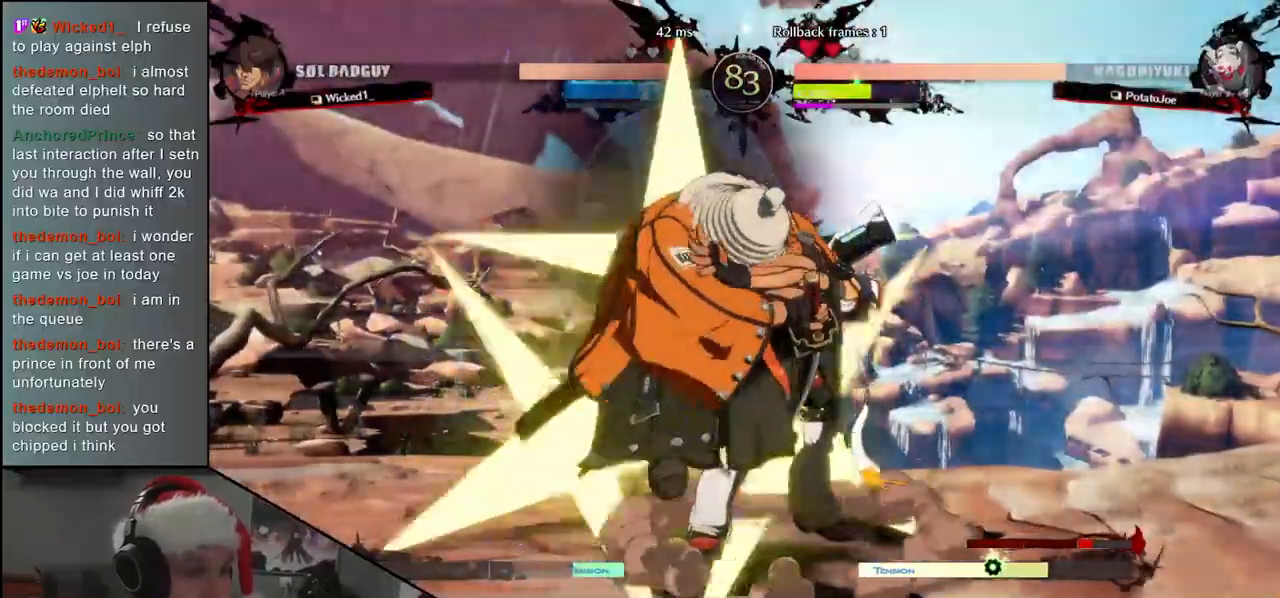
{"buttons": [], "left_stick": "center", "events": [[233, "left_stick", "center"]]}
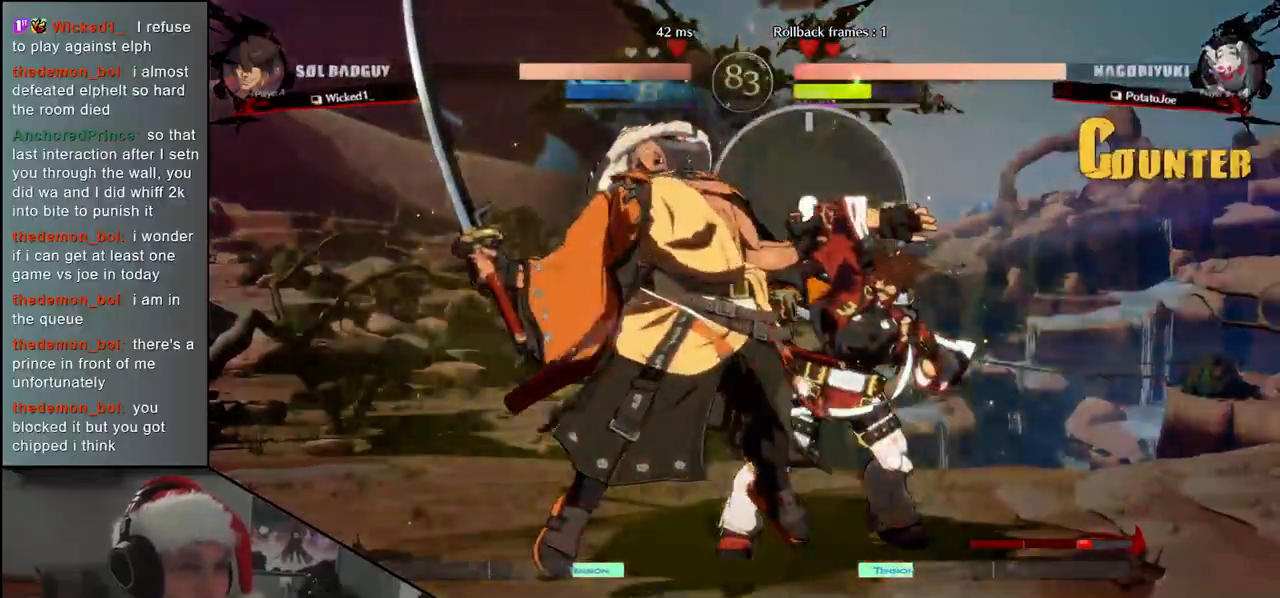
{"buttons": ["SQUARE"], "left_stick": "right", "events": [[33, "left_stick", "left"], [350, "left_stick", "down"], [433, "left_stick", "right"], [450, "SQUARE", "down"]]}
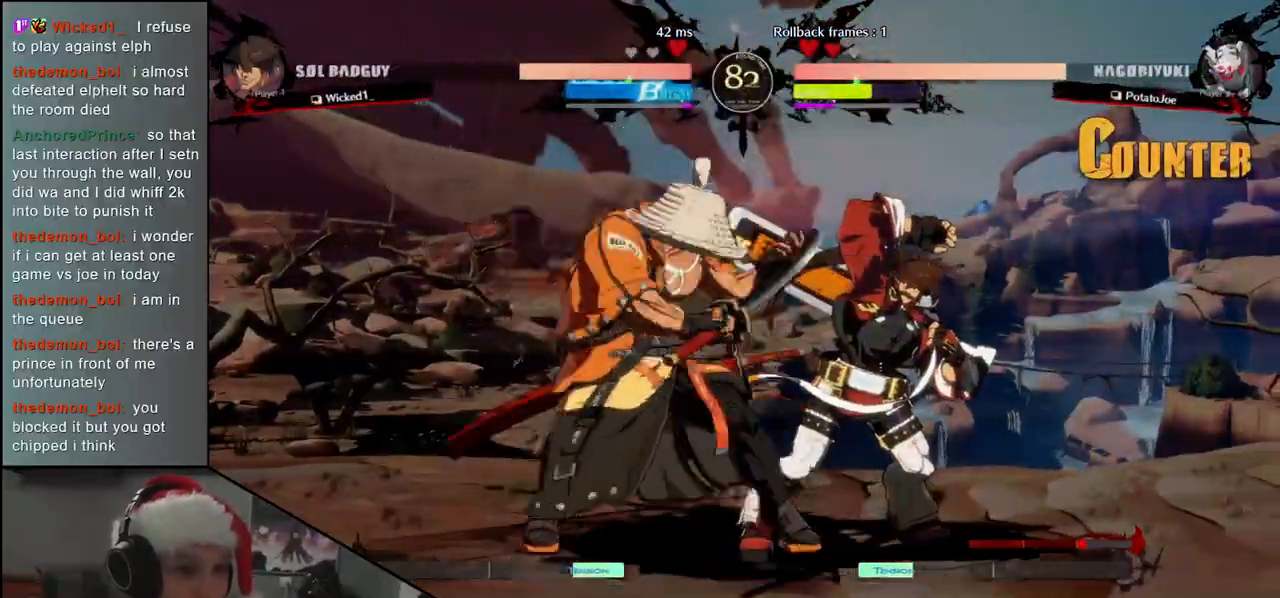
{"buttons": [], "left_stick": "center", "events": [[183, "SQUARE", "up"], [317, "left_stick", "center"]]}
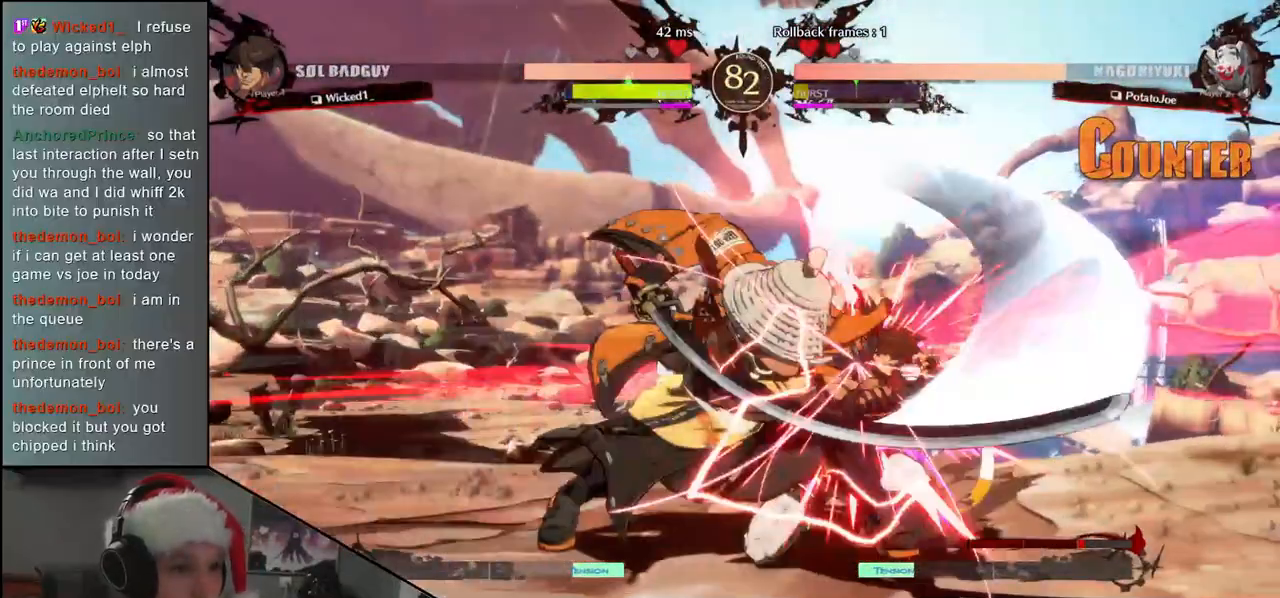
{"buttons": [], "left_stick": "center", "events": [[250, "left_stick", "down"], [267, "R1", "down"], [317, "left_stick", "center"], [333, "R1", "up"], [450, "R1", "down"], [500, "R1", "up"]]}
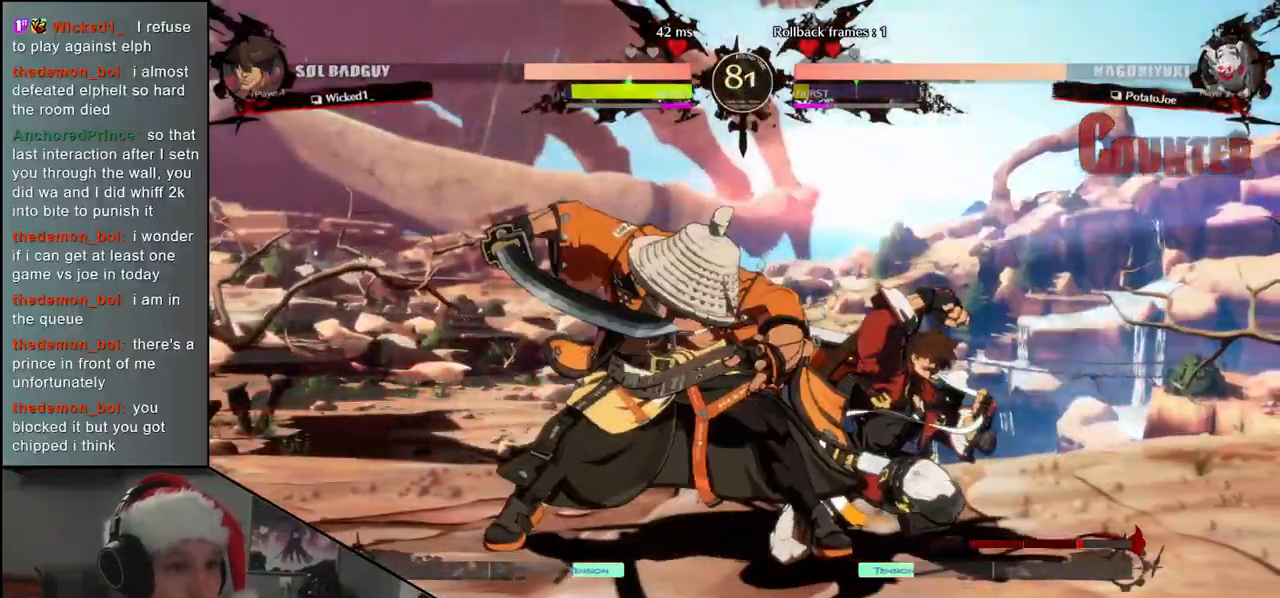
{"buttons": ["R1"], "left_stick": "center", "events": [[100, "R1", "down"], [183, "R1", "up"], [300, "R1", "down"], [367, "R1", "up"], [483, "R1", "down"]]}
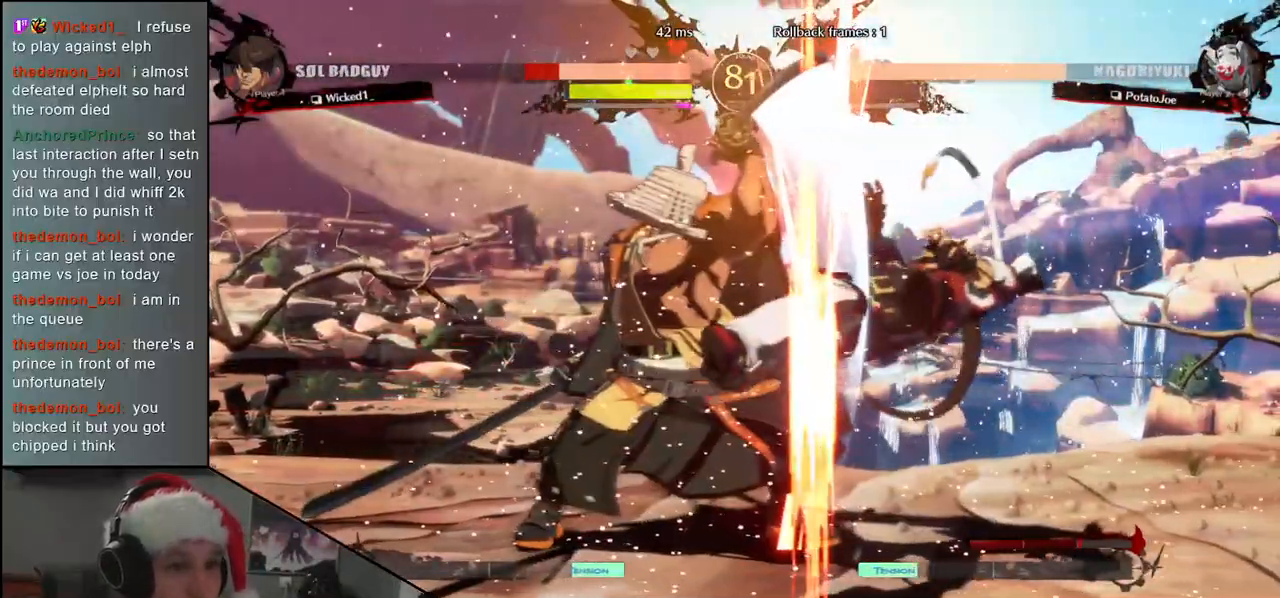
{"buttons": [], "left_stick": "center", "events": [[67, "R1", "up"], [200, "R1", "down"], [267, "R1", "up"], [417, "R1", "down"], [483, "R1", "up"]]}
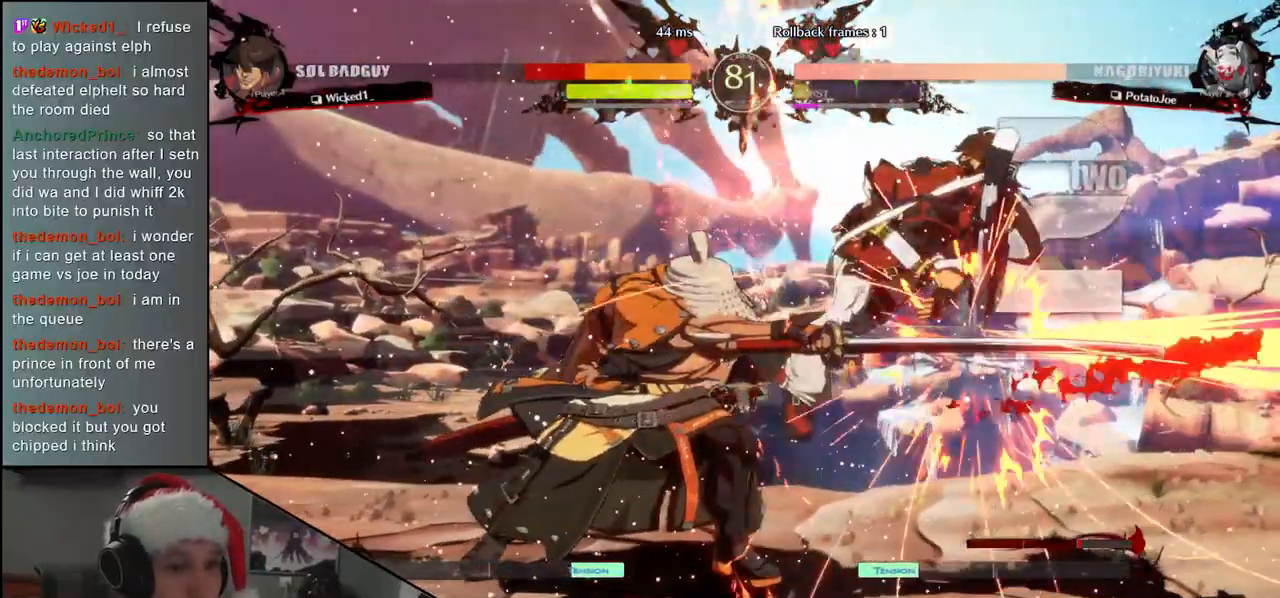
{"buttons": [], "left_stick": "center", "events": [[117, "R1", "down"], [200, "R1", "up"], [333, "R1", "down"], [433, "R1", "up"]]}
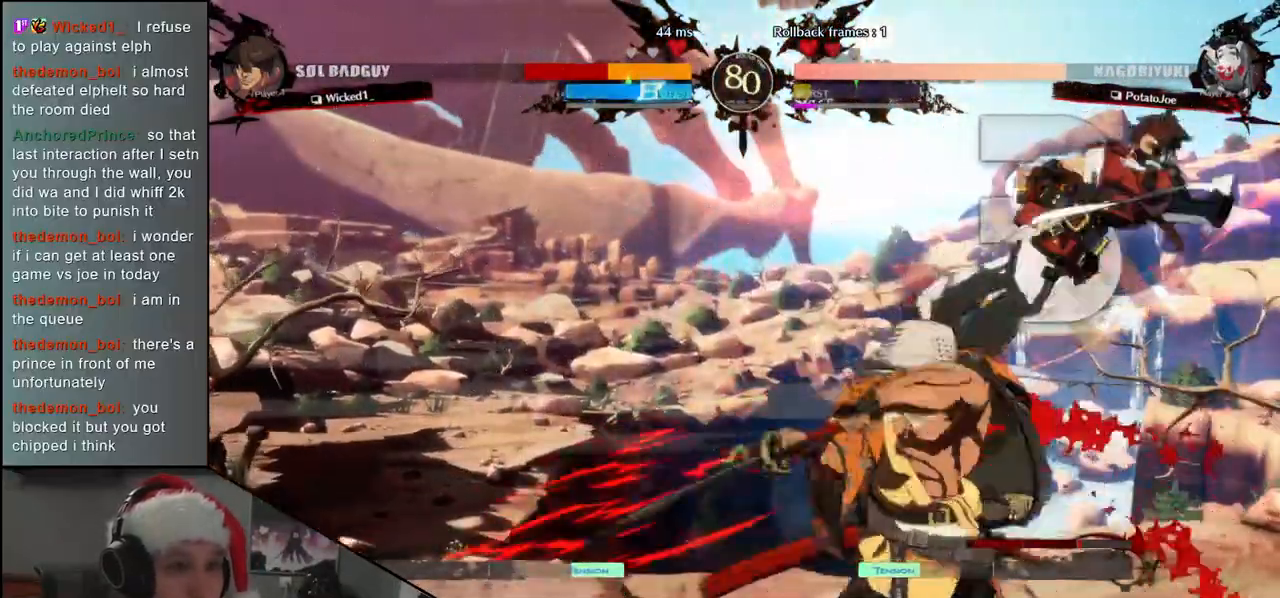
{"buttons": [], "left_stick": "left", "events": [[500, "left_stick", "left"]]}
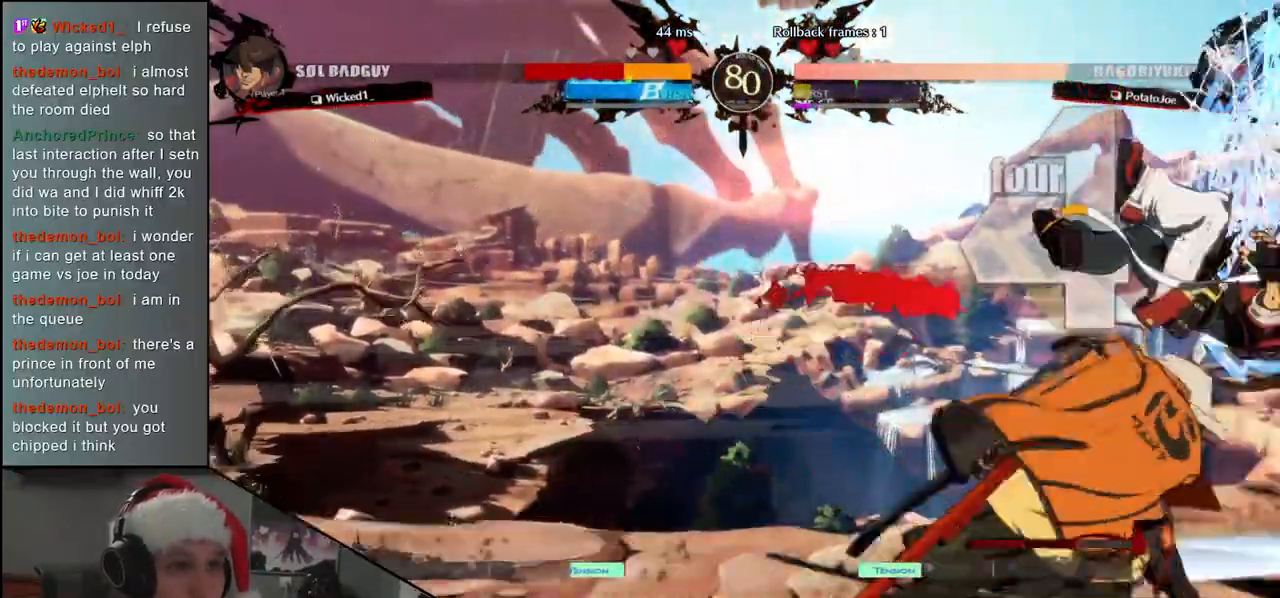
{"buttons": [], "left_stick": "left", "events": []}
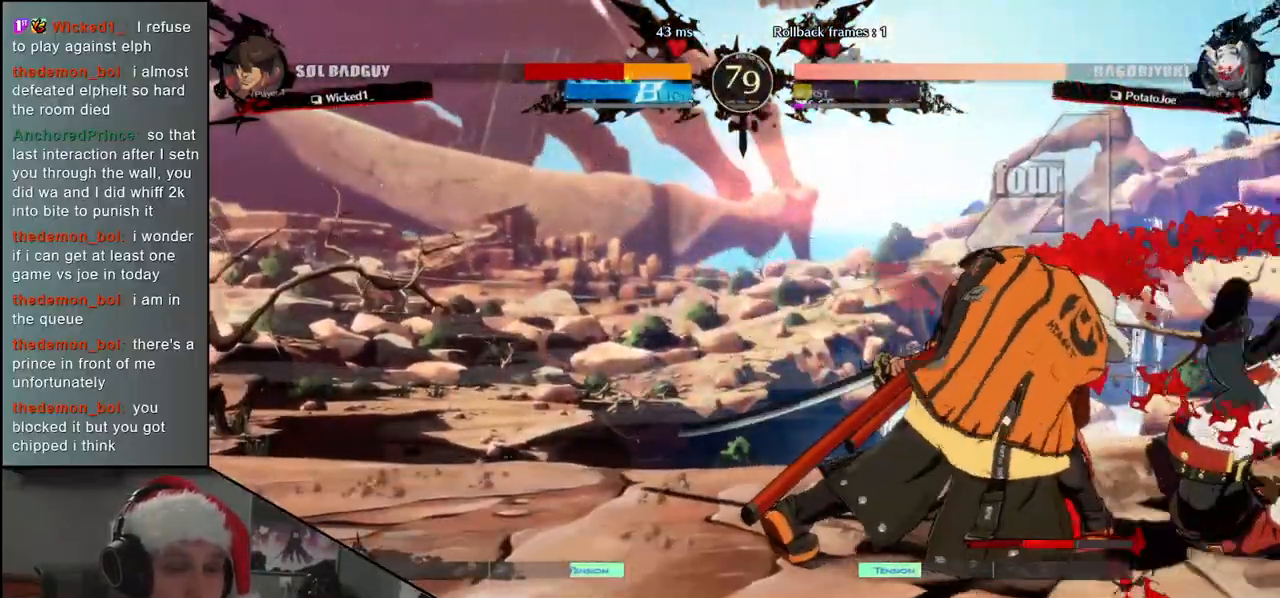
{"buttons": [], "left_stick": "left", "events": []}
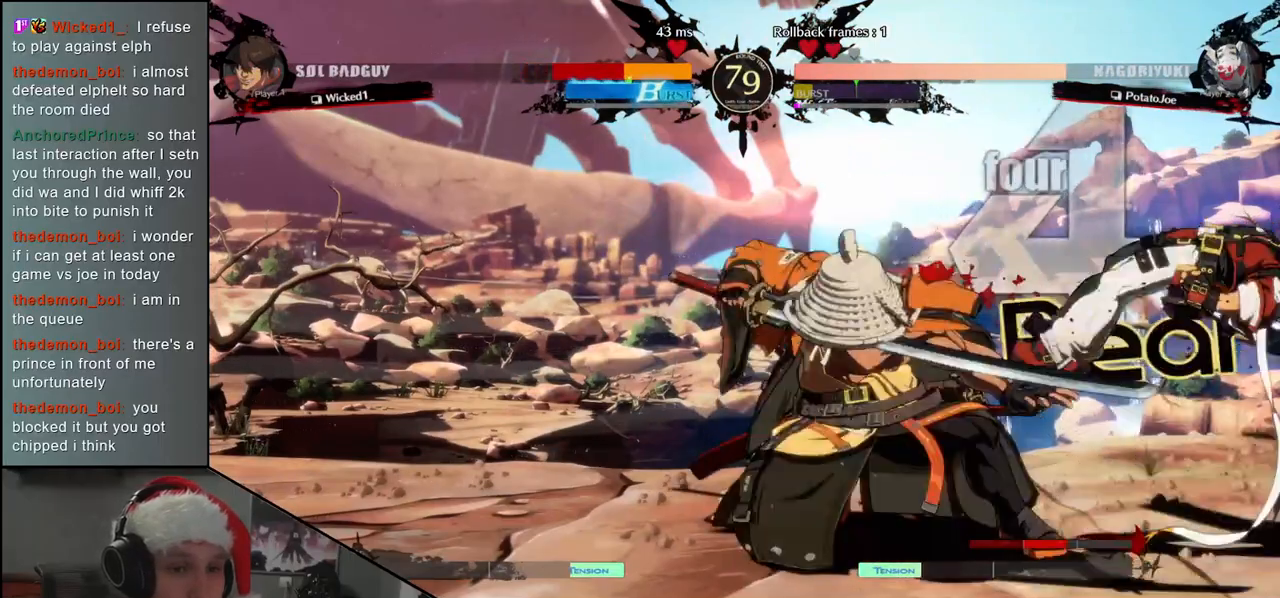
{"buttons": [], "left_stick": "center", "events": [[33, "left_stick", "right"], [117, "L1", "down"], [250, "L1", "up"], [367, "left_stick", "center"]]}
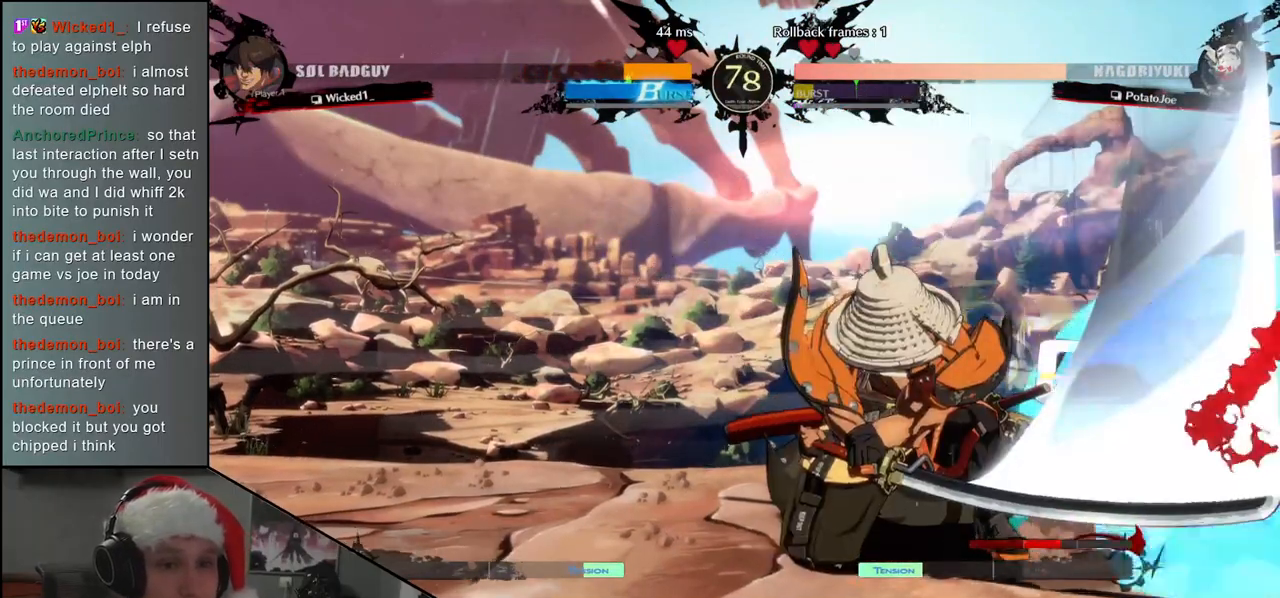
{"buttons": [], "left_stick": "down-left", "events": [[333, "left_stick", "left"], [450, "left_stick", "down-left"]]}
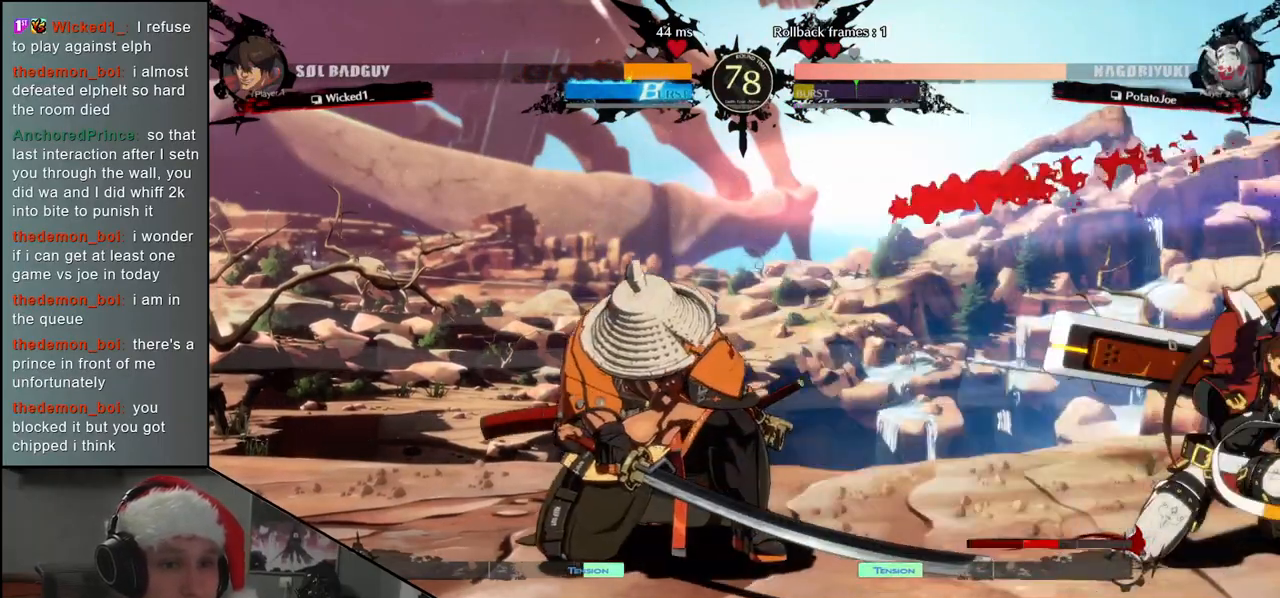
{"buttons": [], "left_stick": "down-left", "events": [[50, "L1", "down"], [117, "L1", "up"], [250, "L1", "down"], [300, "L1", "up"], [400, "L1", "down"], [467, "L1", "up"]]}
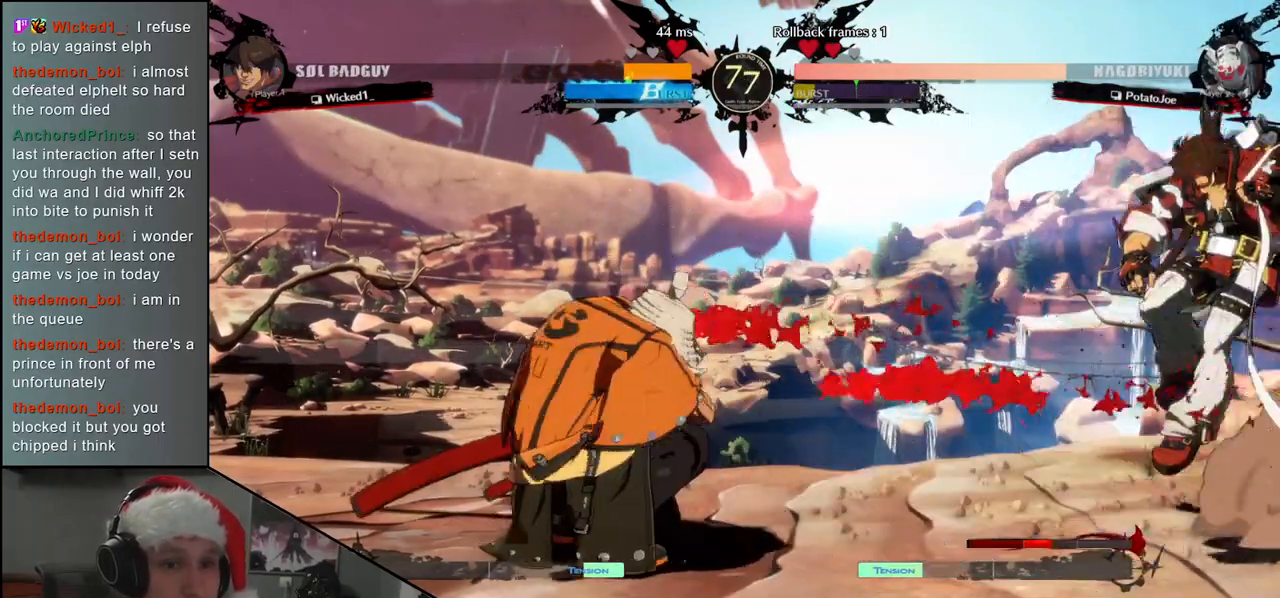
{"buttons": [], "left_stick": "left", "events": [[100, "L1", "down"], [217, "L1", "up"], [417, "left_stick", "left"]]}
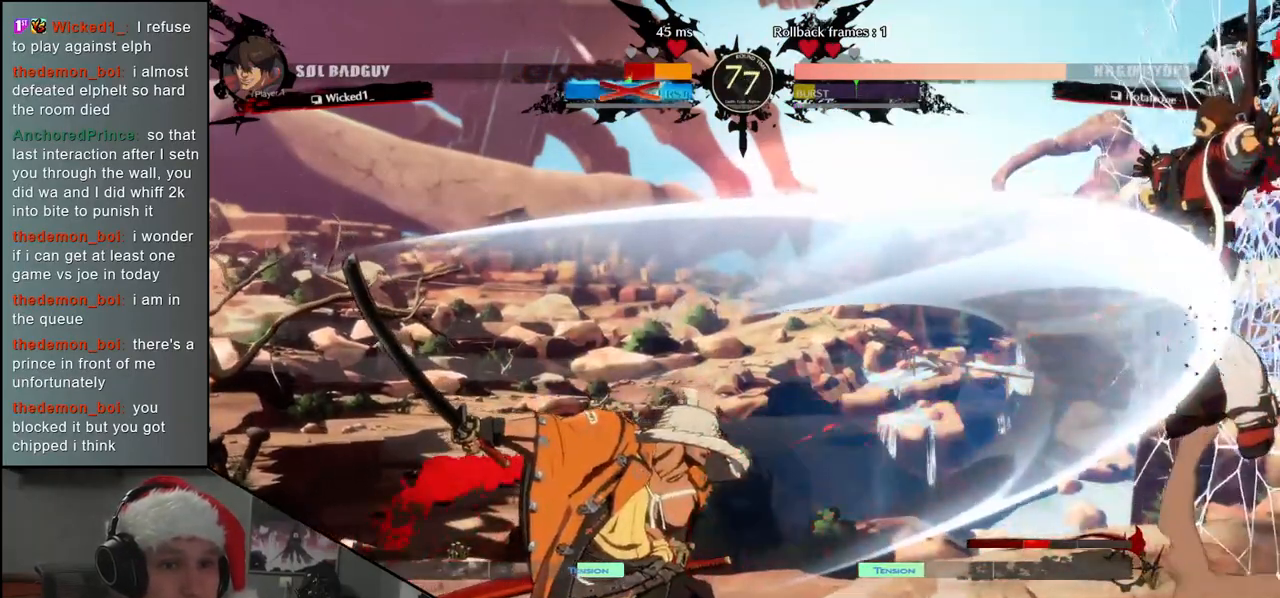
{"buttons": [], "left_stick": "center", "events": [[83, "left_stick", "down"], [150, "left_stick", "right"], [200, "CROSS", "down"], [250, "left_stick", "center"], [283, "CROSS", "up"]]}
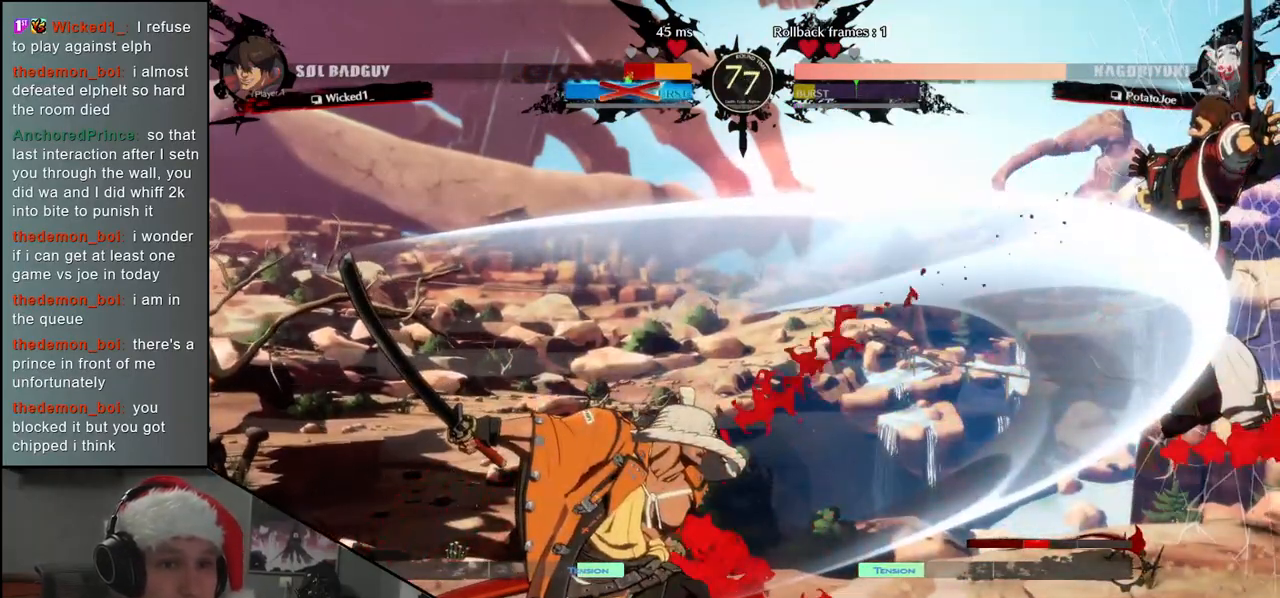
{"buttons": ["L1"], "left_stick": "down-left", "events": [[50, "left_stick", "right"], [117, "left_stick", "center"], [200, "left_stick", "down-left"], [283, "L1", "down"], [350, "L1", "up"], [450, "L1", "down"]]}
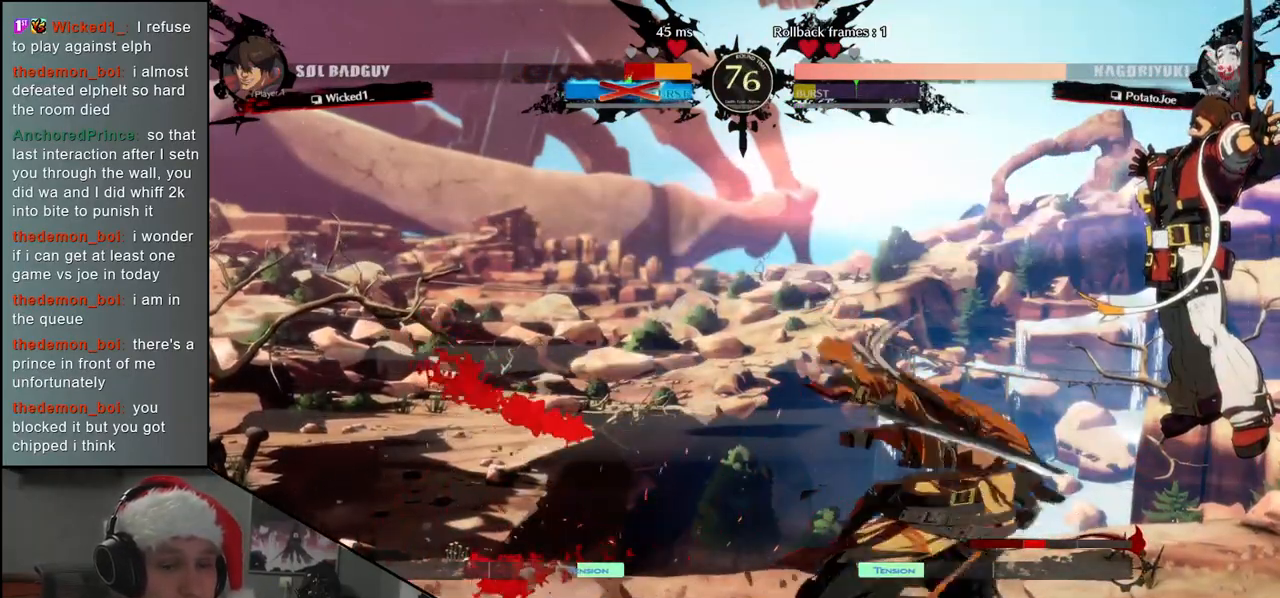
{"buttons": [], "left_stick": "center", "events": [[17, "L1", "up"], [117, "L1", "down"], [167, "L1", "up"], [283, "L1", "down"], [350, "L1", "up"], [500, "left_stick", "center"]]}